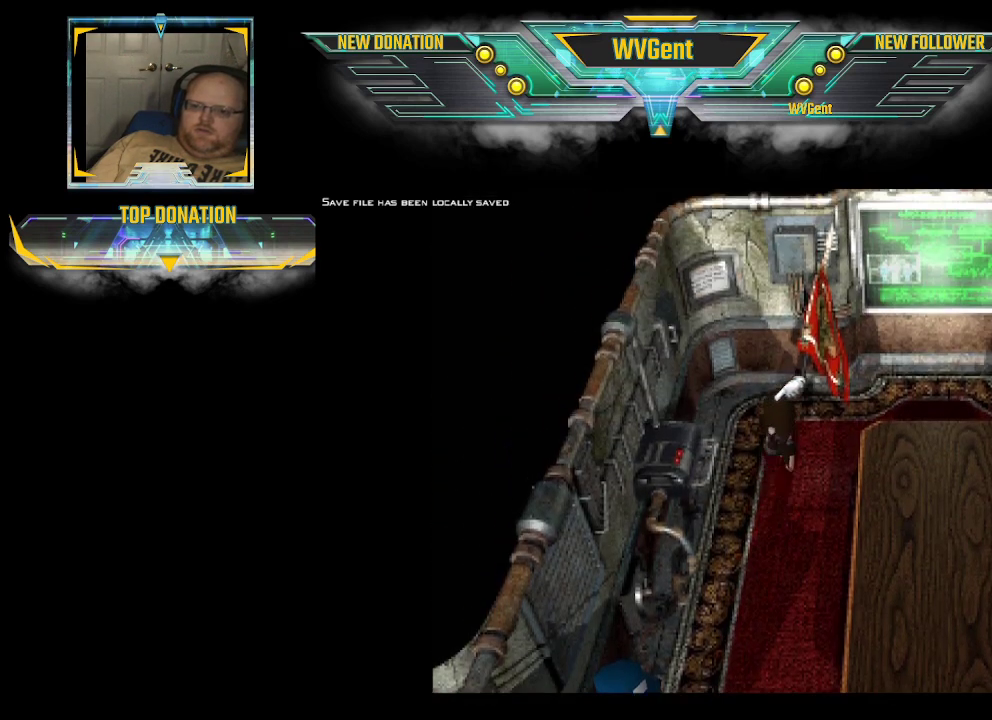
Gameplay with a controller (PlayStation layout); each line is a JSON object with the inputs held at the frame after it. "events" lists button and stick changes between this image and that frame as [ms after this image, input, new state], when the widget could be followed in between. Not read: L3 R3.
{"buttons": ["CIRCLE"], "left_stick": "center", "right_stick": "center", "events": [[100, "left_stick", "right"], [300, "left_stick", "center"]]}
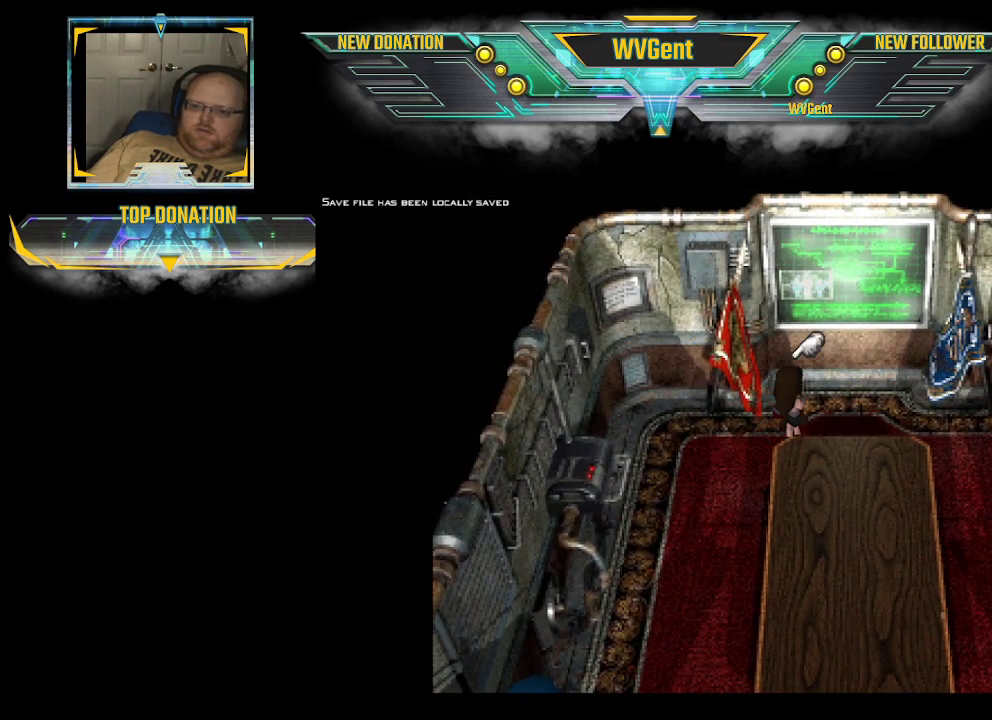
{"buttons": ["CIRCLE"], "left_stick": "down-right", "right_stick": "center", "events": [[33, "left_stick", "right"], [433, "left_stick", "down-right"]]}
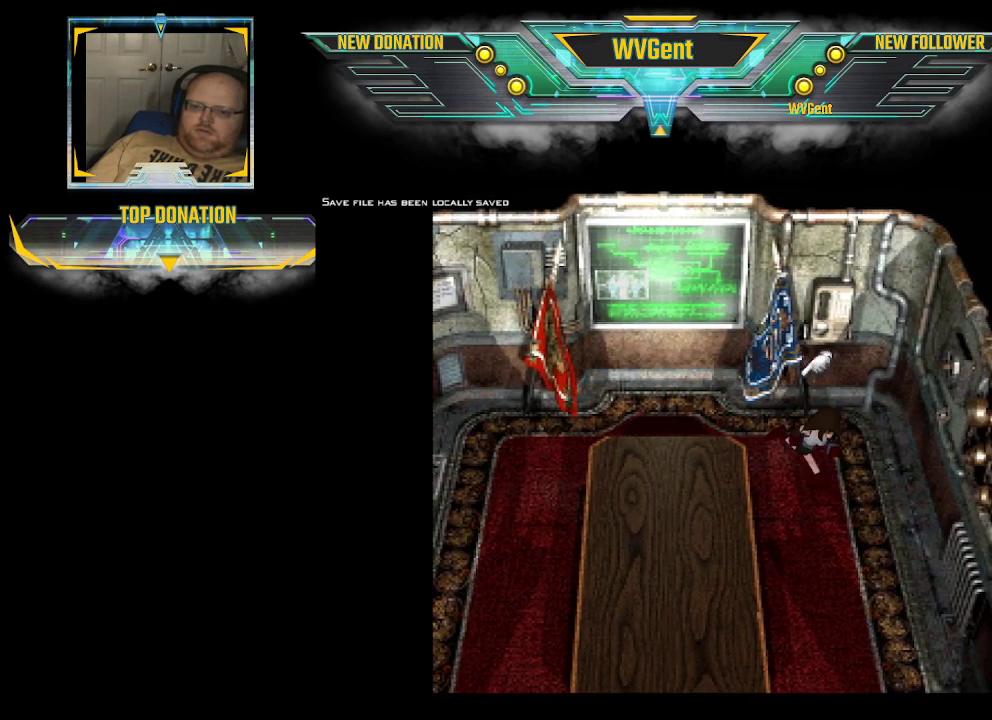
{"buttons": ["CIRCLE"], "left_stick": "down", "right_stick": "center", "events": [[100, "left_stick", "down"]]}
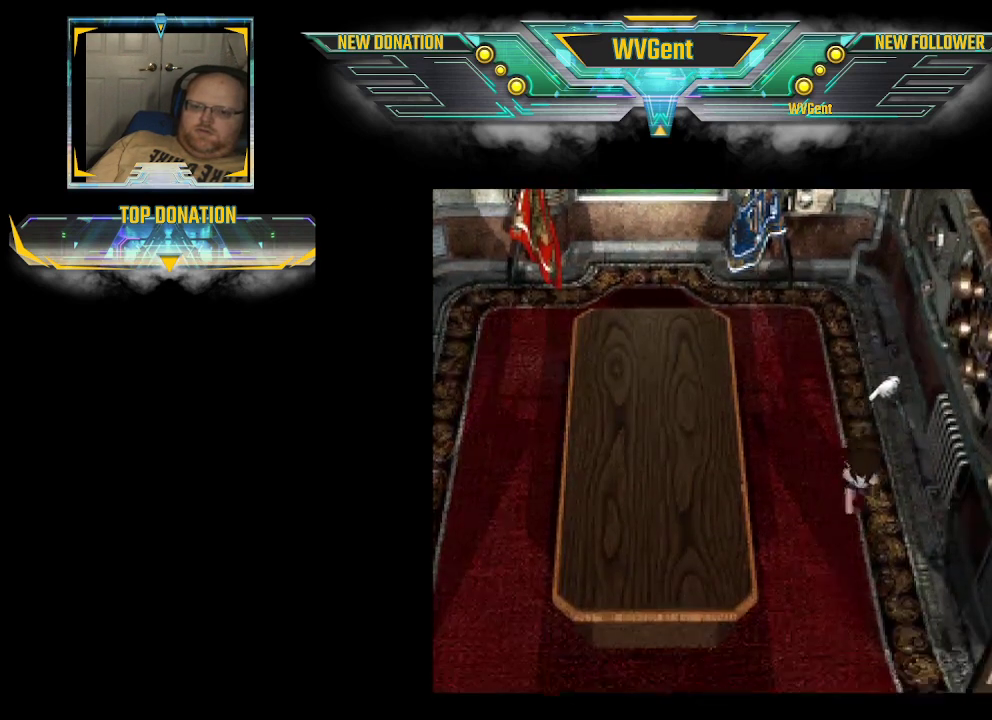
{"buttons": ["CIRCLE"], "left_stick": "down-left", "right_stick": "center", "events": [[400, "left_stick", "down-left"]]}
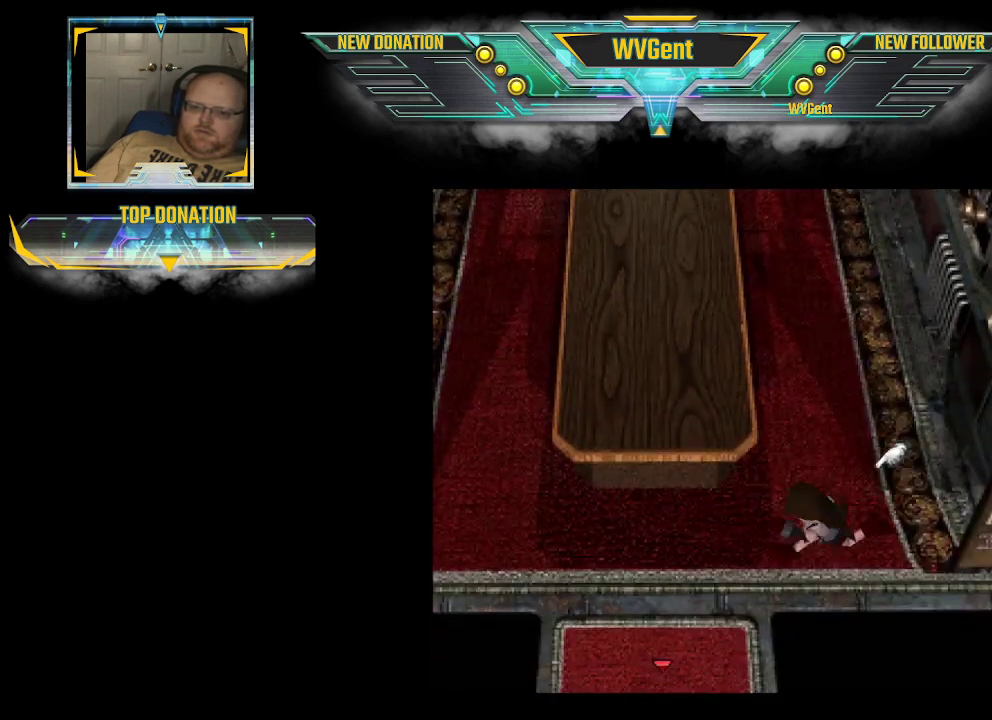
{"buttons": ["CIRCLE"], "left_stick": "down", "right_stick": "center", "events": [[333, "left_stick", "down"]]}
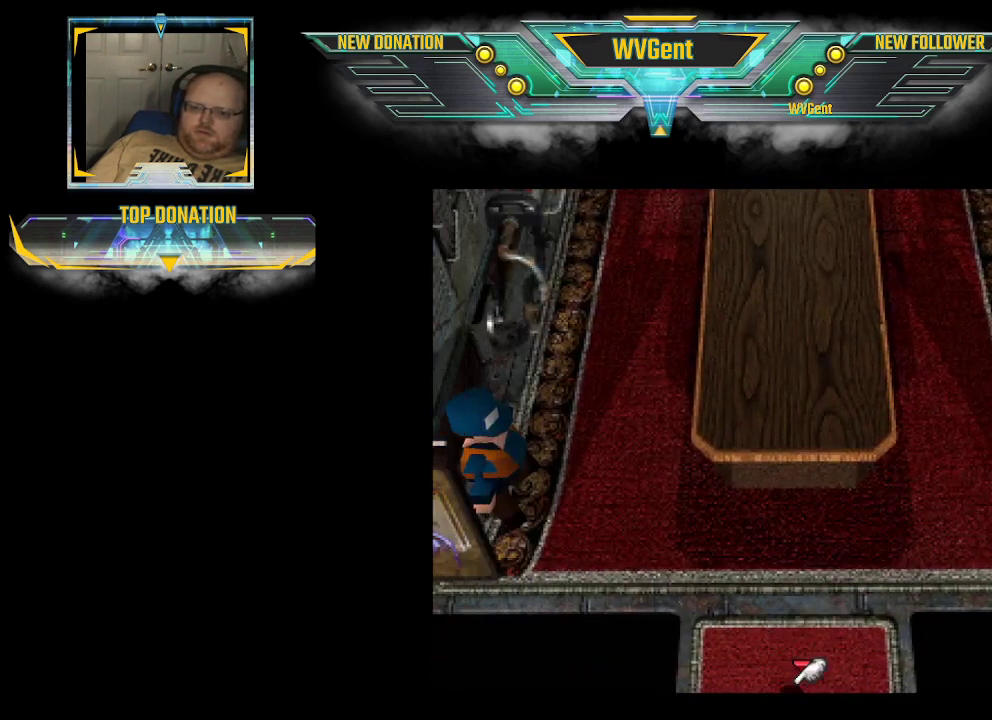
{"buttons": ["CIRCLE"], "left_stick": "down", "right_stick": "center", "events": []}
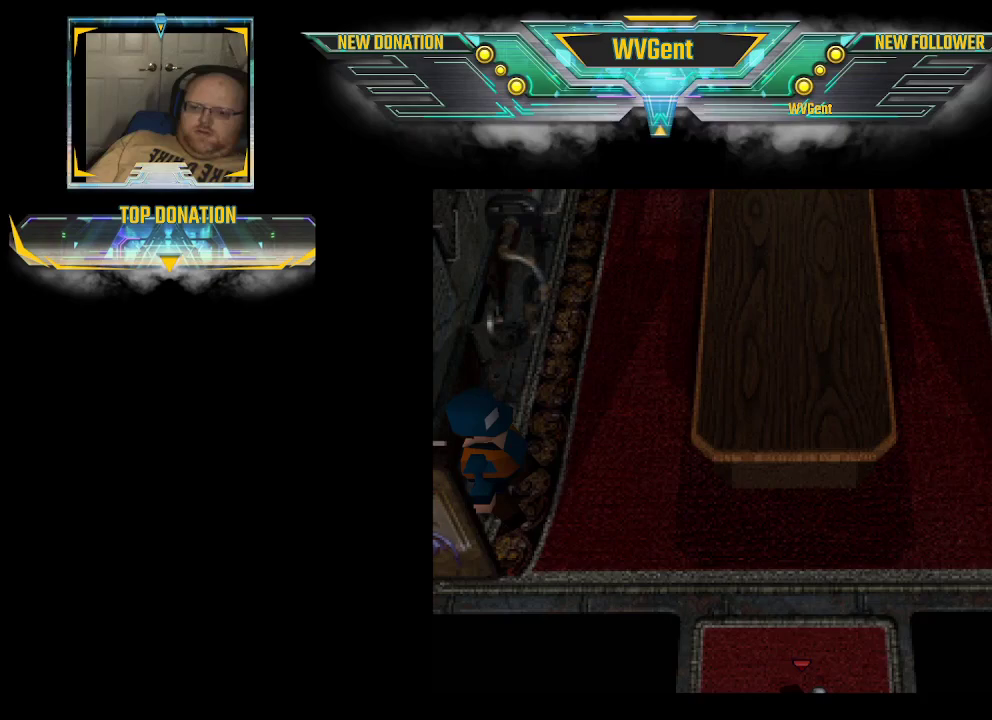
{"buttons": [], "left_stick": "center", "right_stick": "center", "events": [[100, "CIRCLE", "up"], [200, "left_stick", "center"]]}
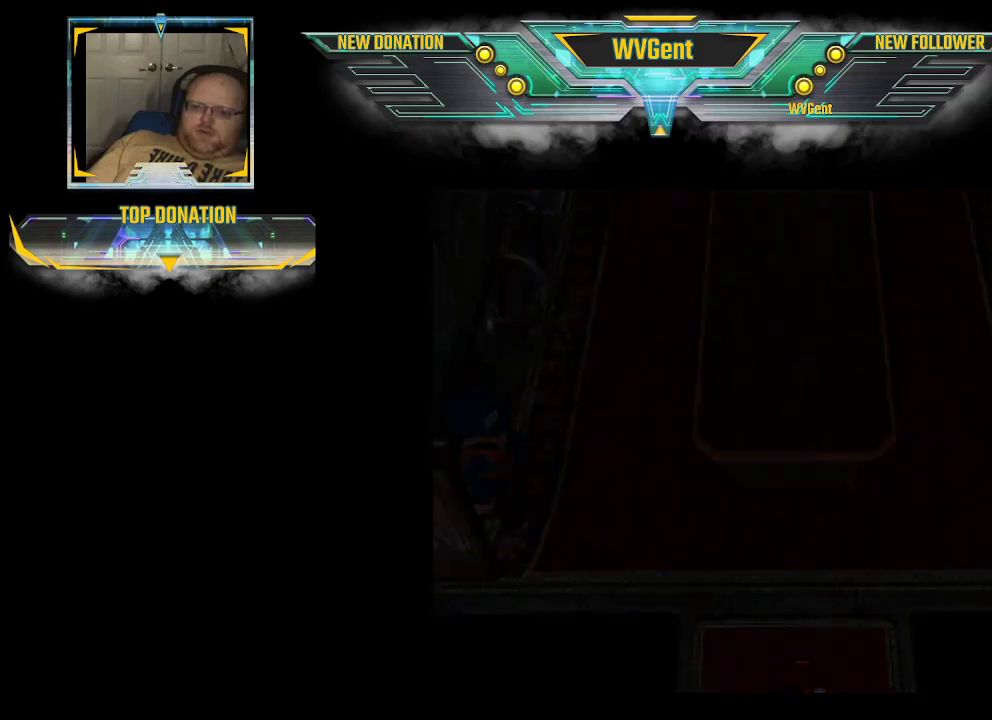
{"buttons": [], "left_stick": "center", "right_stick": "center", "events": []}
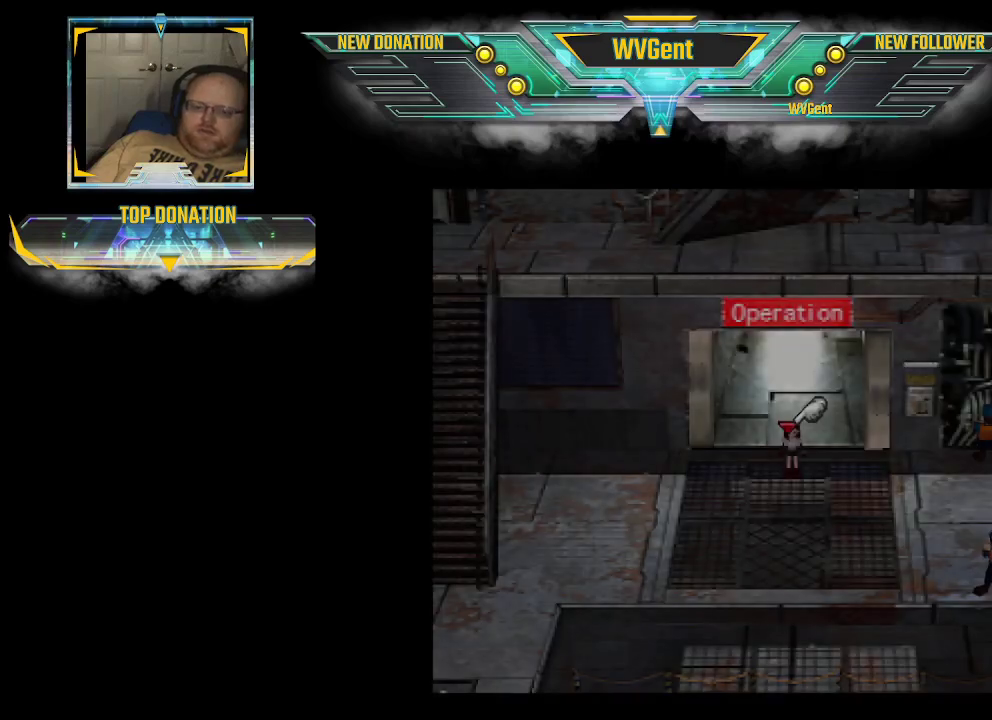
{"buttons": ["CIRCLE"], "left_stick": "down-right", "right_stick": "center", "events": [[500, "CIRCLE", "down"], [500, "left_stick", "down-right"]]}
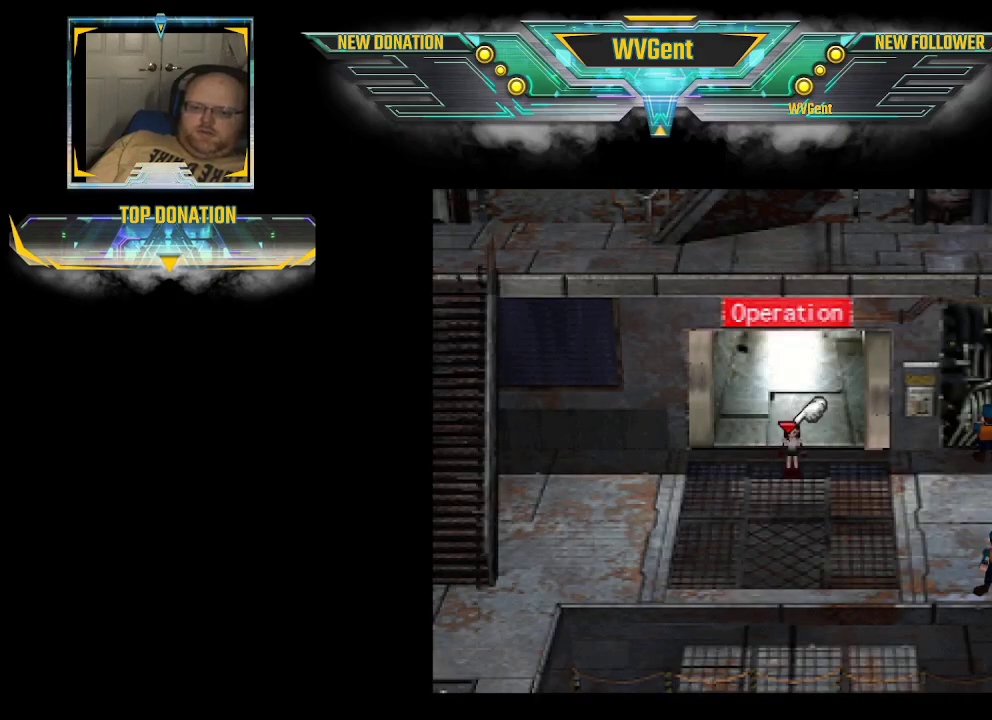
{"buttons": ["CIRCLE"], "left_stick": "down-right", "right_stick": "center", "events": []}
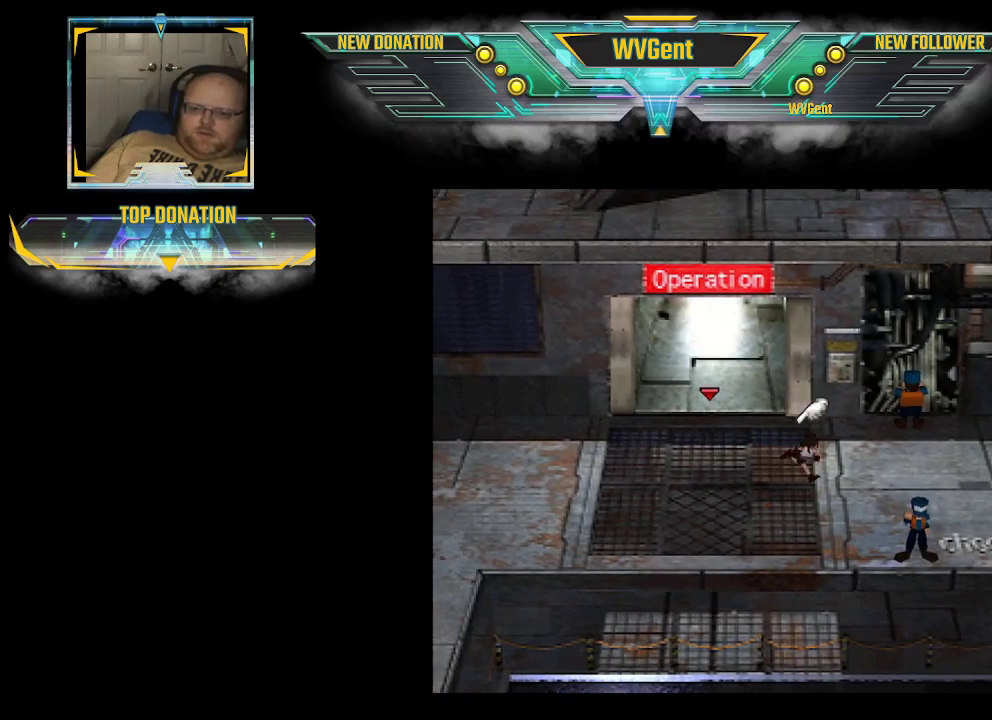
{"buttons": ["CIRCLE"], "left_stick": "right", "right_stick": "center", "events": [[400, "left_stick", "right"]]}
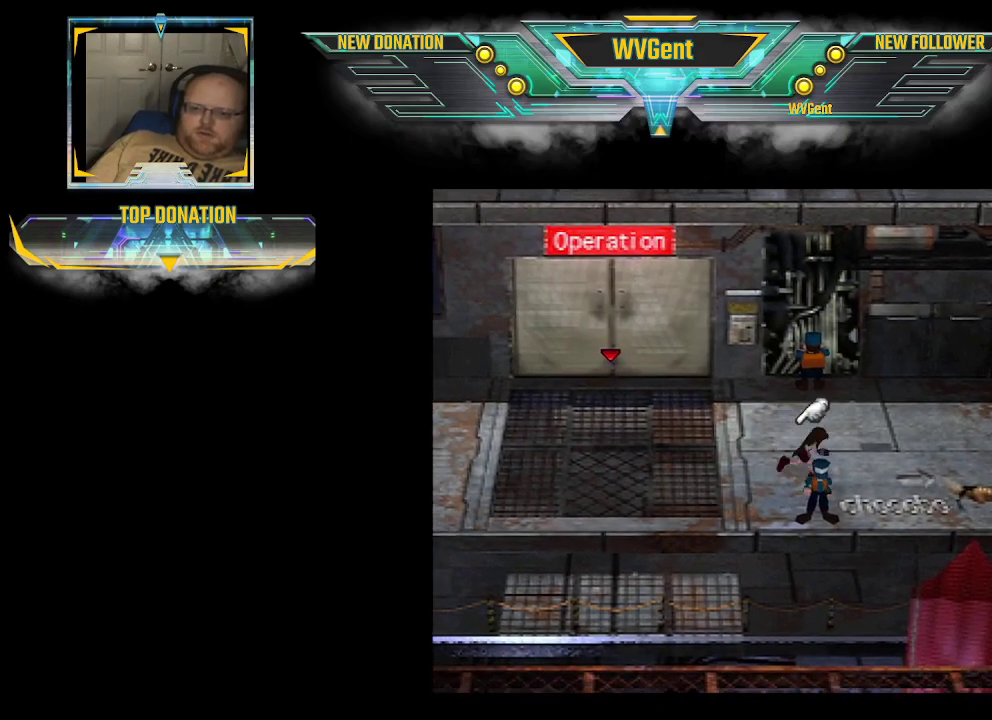
{"buttons": [], "left_stick": "center", "right_stick": "center", "events": [[233, "left_stick", "center"], [467, "CIRCLE", "up"]]}
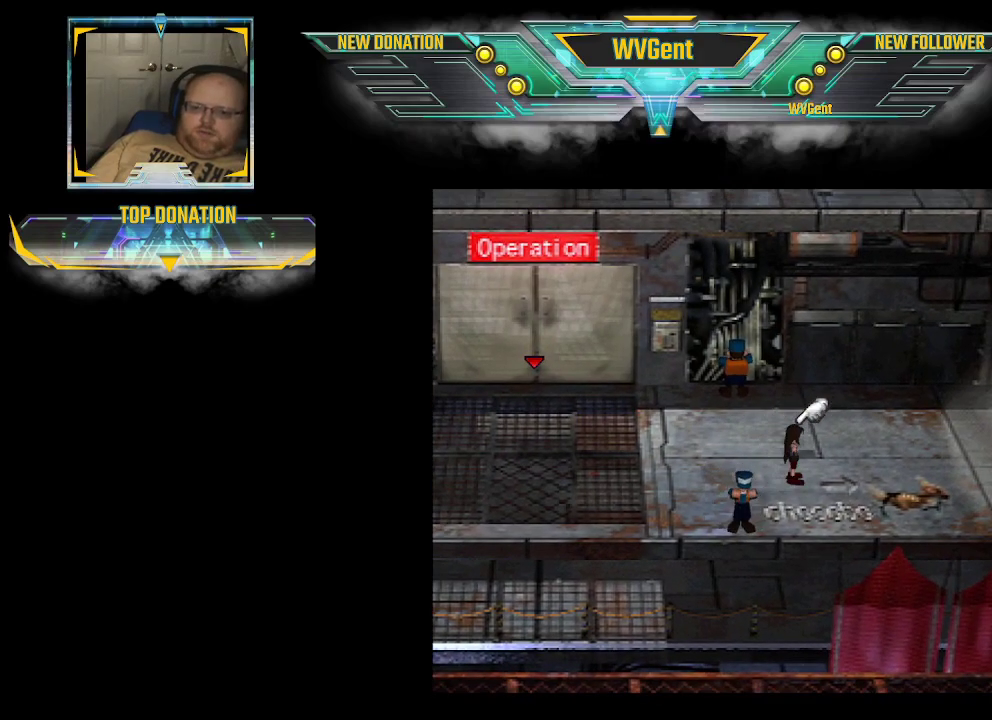
{"buttons": [], "left_stick": "center", "right_stick": "center", "events": []}
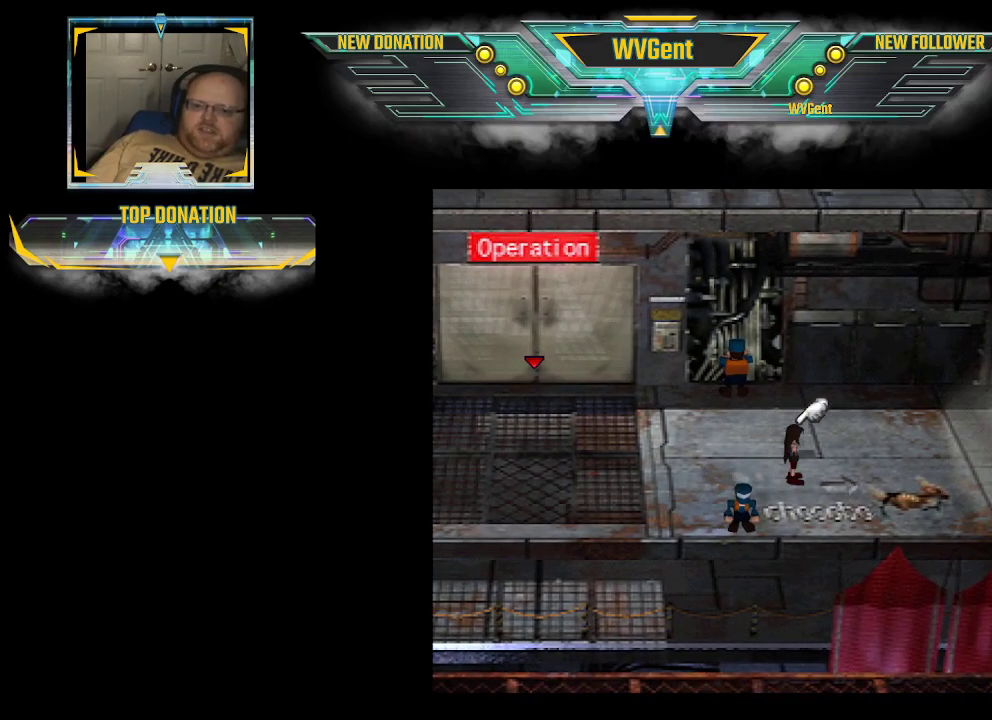
{"buttons": ["CIRCLE"], "left_stick": "center", "right_stick": "center", "events": [[33, "left_stick", "right"], [67, "CIRCLE", "down"], [367, "left_stick", "center"]]}
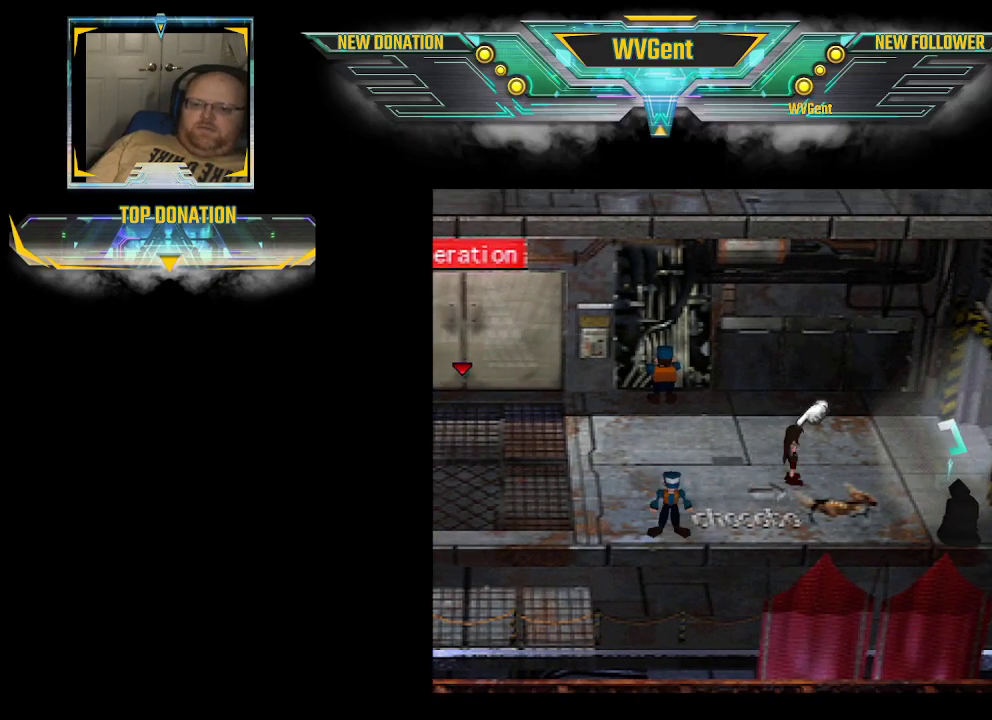
{"buttons": ["CIRCLE"], "left_stick": "right", "right_stick": "center", "events": [[367, "left_stick", "right"]]}
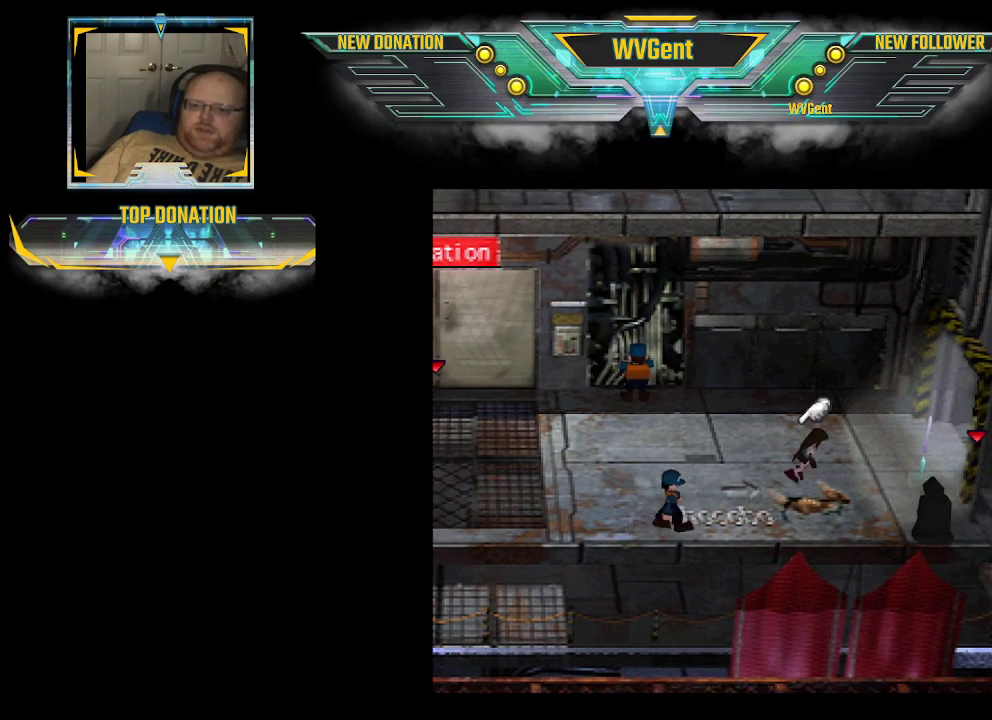
{"buttons": ["CIRCLE"], "left_stick": "center", "right_stick": "center", "events": [[200, "left_stick", "center"]]}
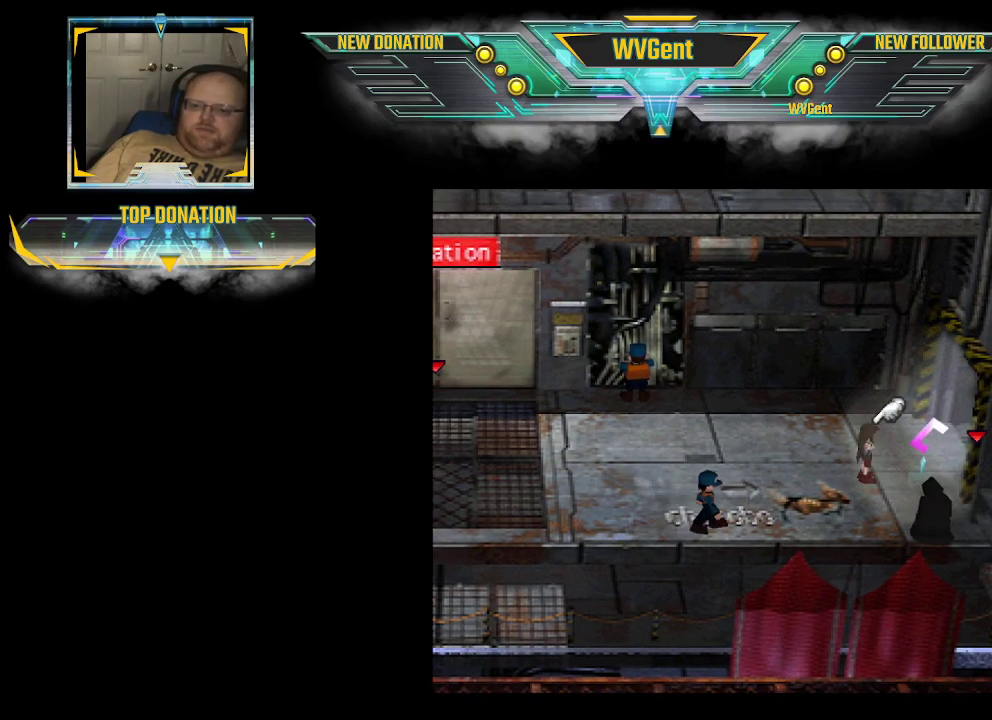
{"buttons": ["CIRCLE"], "left_stick": "center", "right_stick": "center", "events": []}
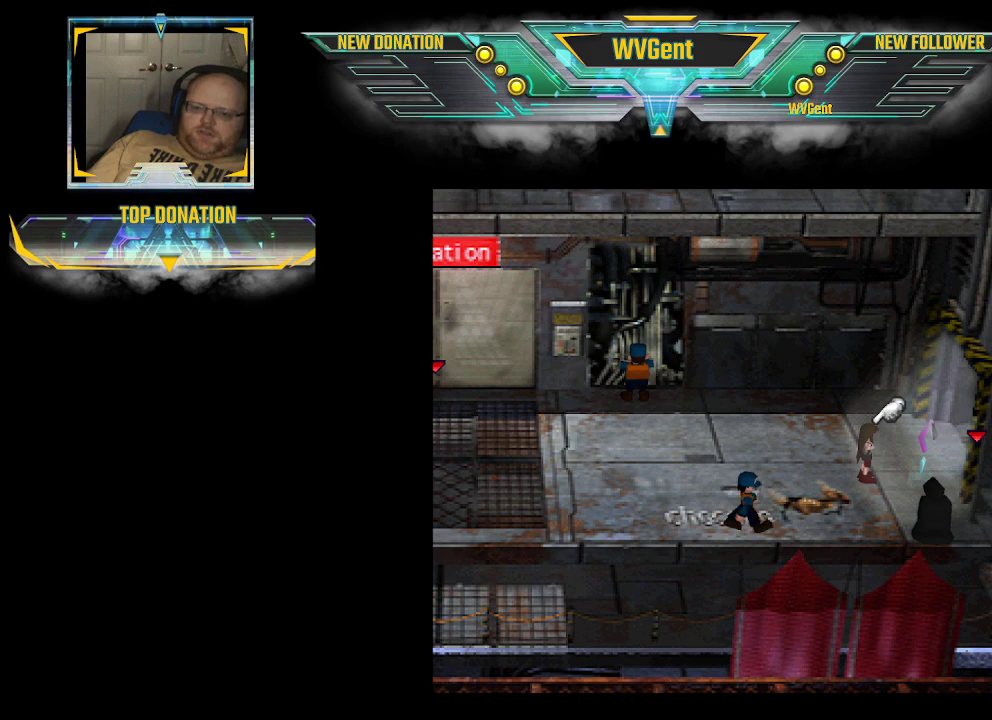
{"buttons": ["CIRCLE"], "left_stick": "center", "right_stick": "center", "events": []}
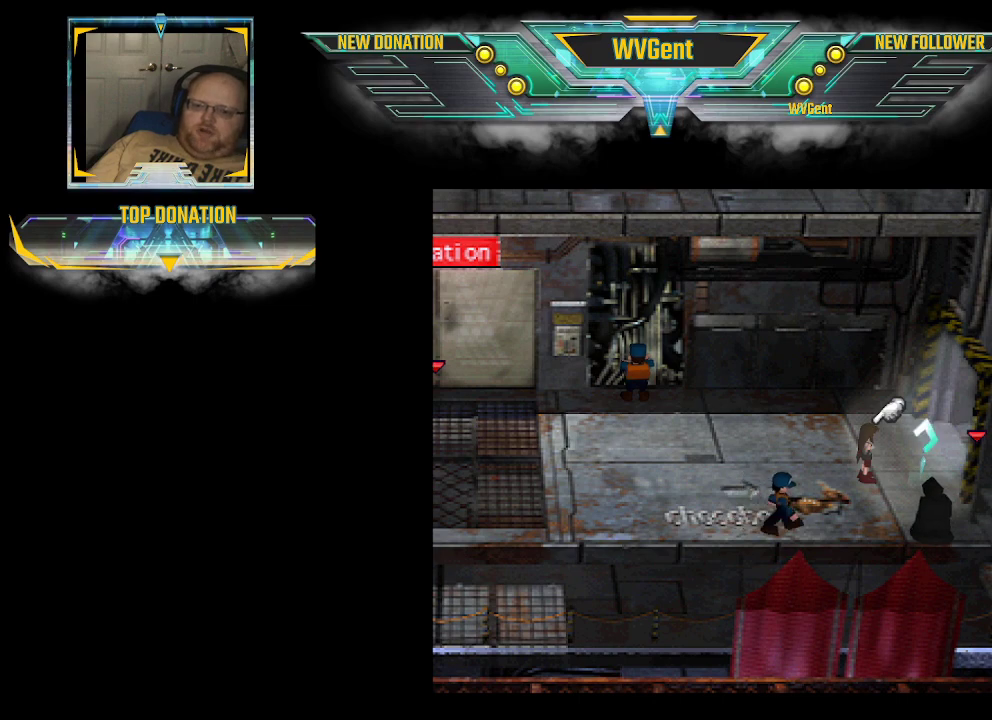
{"buttons": ["CIRCLE"], "left_stick": "left", "right_stick": "center", "events": [[500, "left_stick", "left"]]}
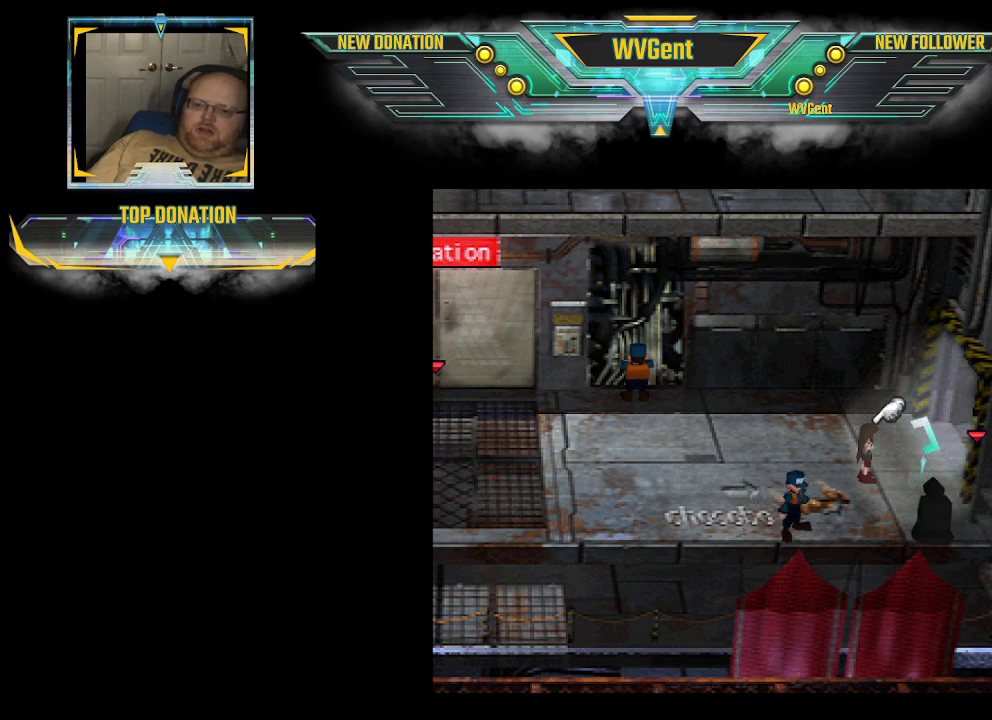
{"buttons": ["CIRCLE"], "left_stick": "left", "right_stick": "center", "events": []}
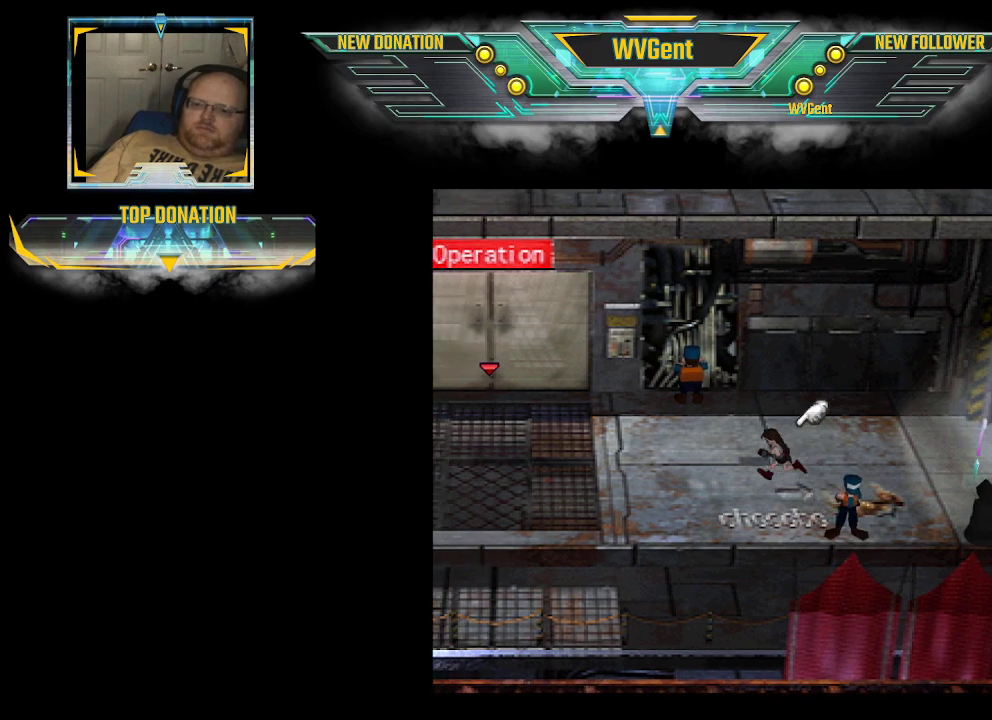
{"buttons": ["CIRCLE"], "left_stick": "down-left", "right_stick": "center", "events": [[433, "left_stick", "down-left"]]}
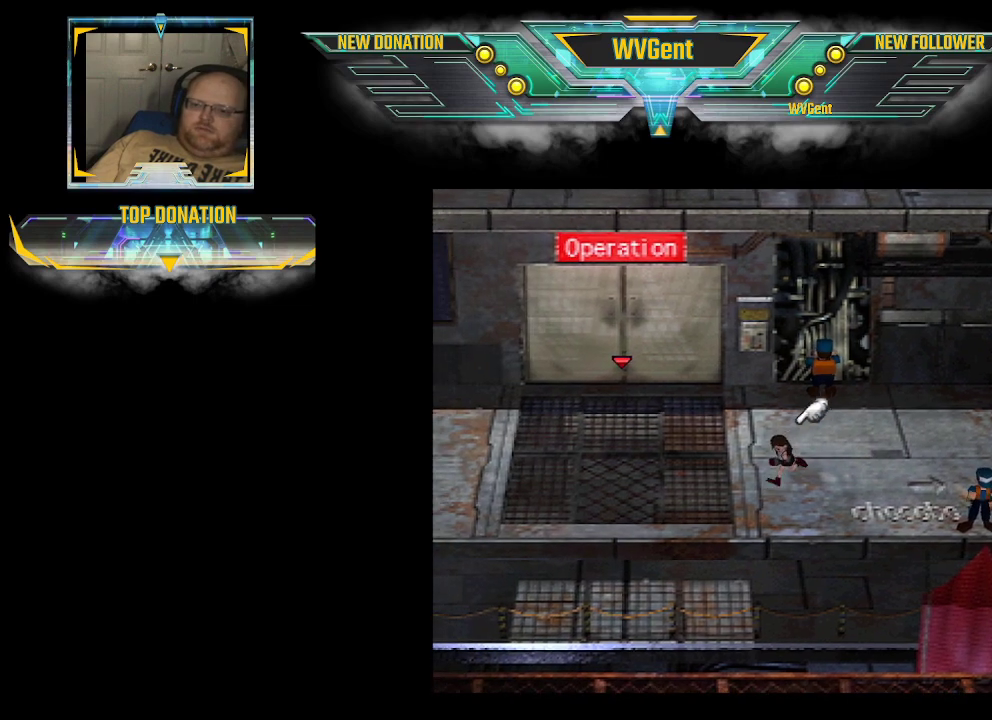
{"buttons": ["CIRCLE"], "left_stick": "left", "right_stick": "center", "events": [[300, "left_stick", "left"]]}
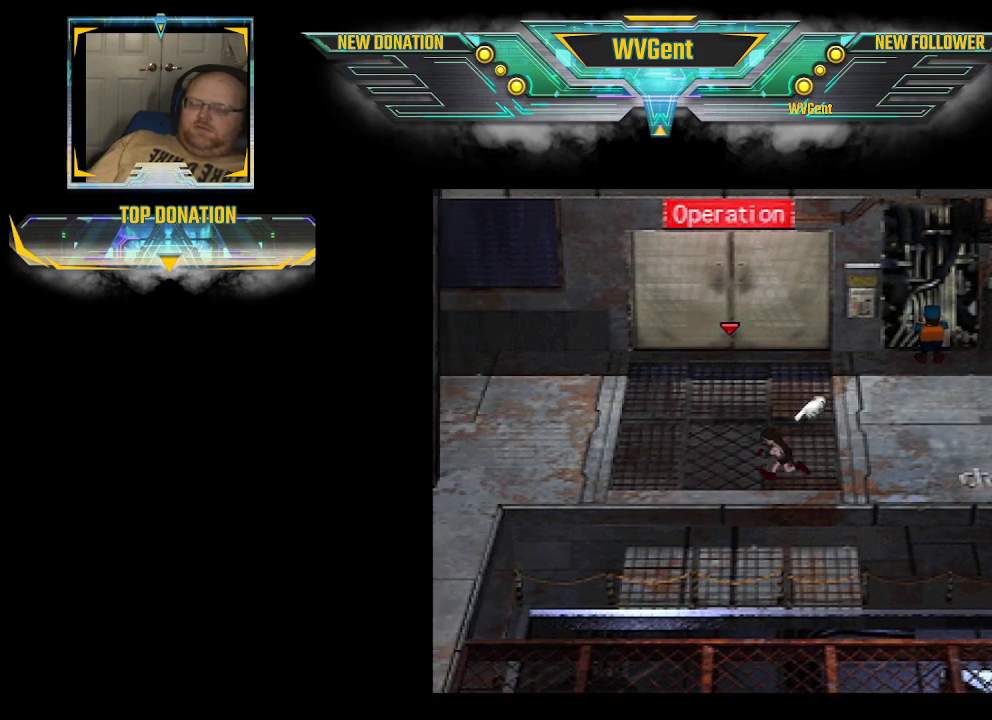
{"buttons": ["CIRCLE"], "left_stick": "left", "right_stick": "center", "events": []}
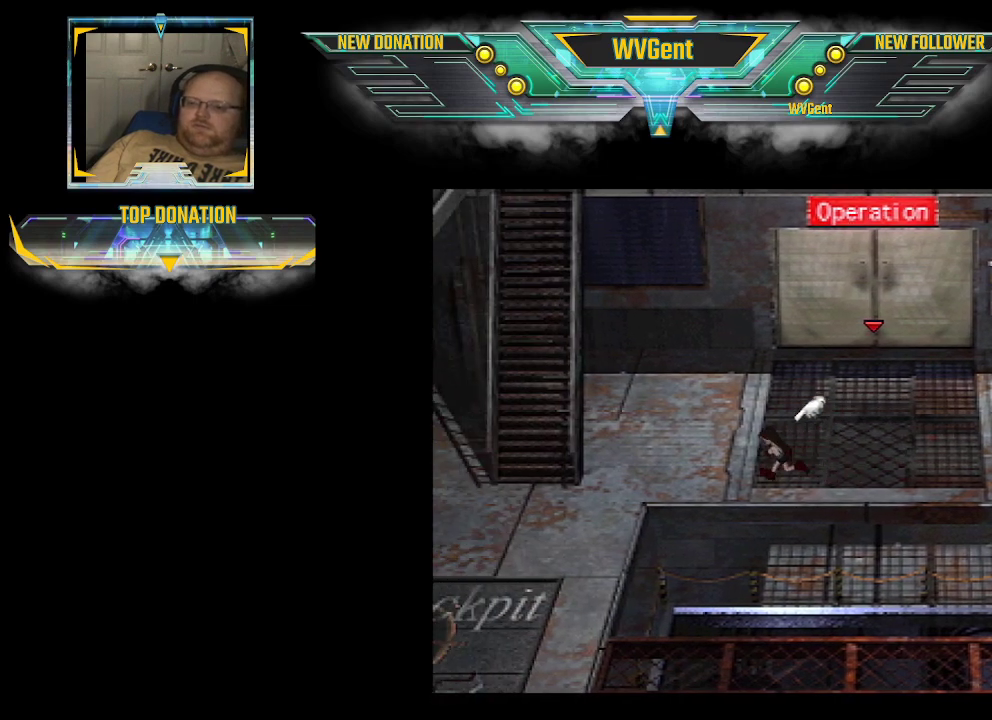
{"buttons": ["CIRCLE"], "left_stick": "down-left", "right_stick": "center", "events": [[400, "left_stick", "down-left"]]}
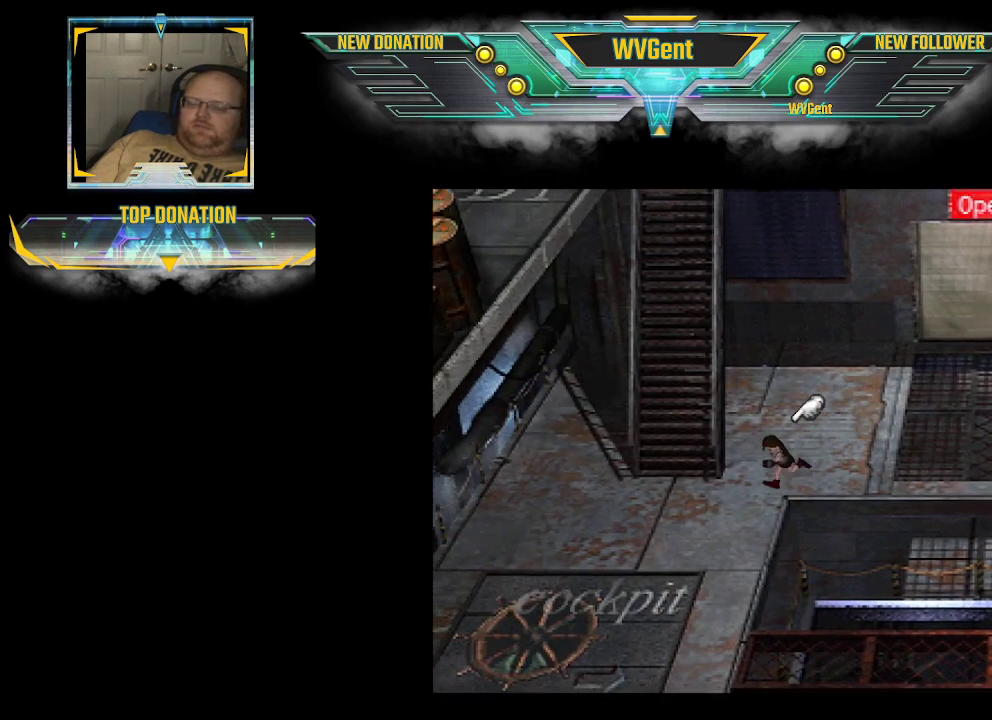
{"buttons": ["CIRCLE"], "left_stick": "down", "right_stick": "center", "events": [[167, "left_stick", "down"]]}
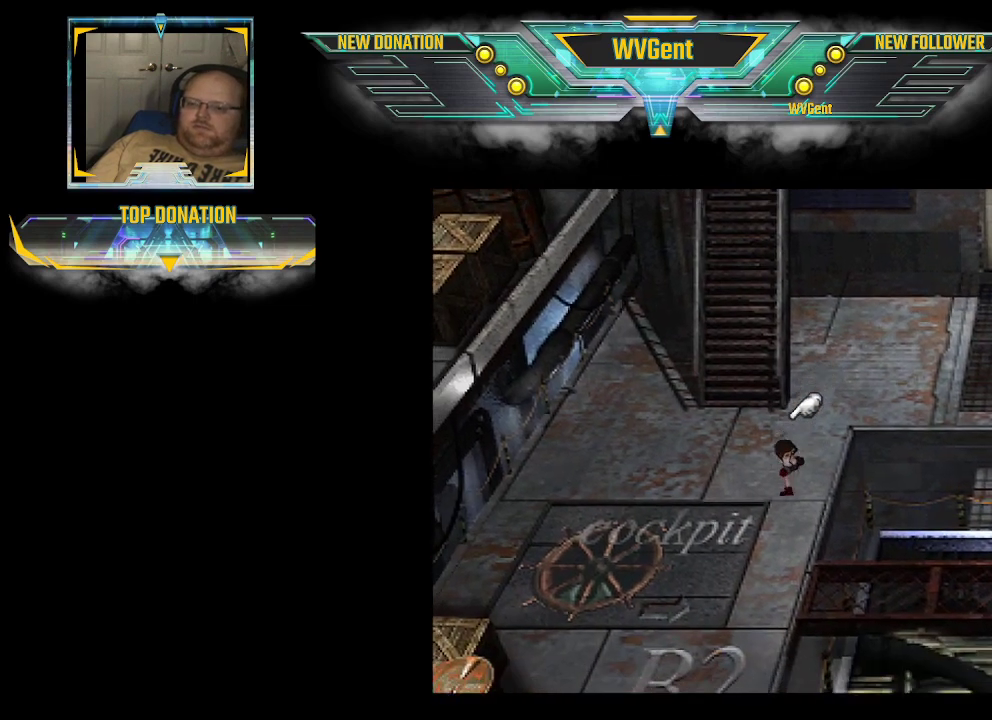
{"buttons": ["CIRCLE"], "left_stick": "right", "right_stick": "center", "events": [[300, "left_stick", "down-right"], [500, "left_stick", "right"]]}